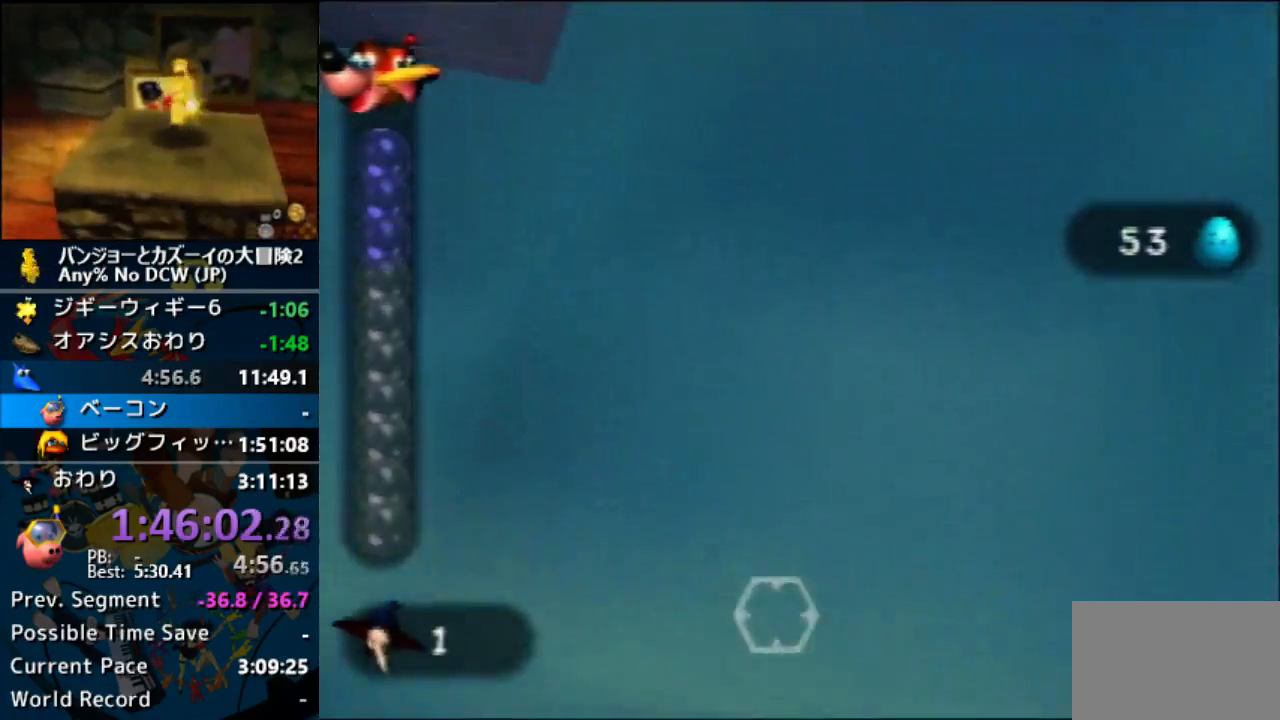
Gameplay with a controller (Nintendo layout); each line is a JSON object with the inputs held at the frame after it. "button_events" lists button changes between this image and that frame as [ms after this image, input, new state], when the widget could be followed in between (sticks are given only as held states). Not read: A B DPAD_DOWN DPAD_LEFT DPAD_RIGHT DPAD_UP L1 L3 R3 START.
{"buttons": [], "left_stick": "center", "button_events": [[67, "Z", "up"]]}
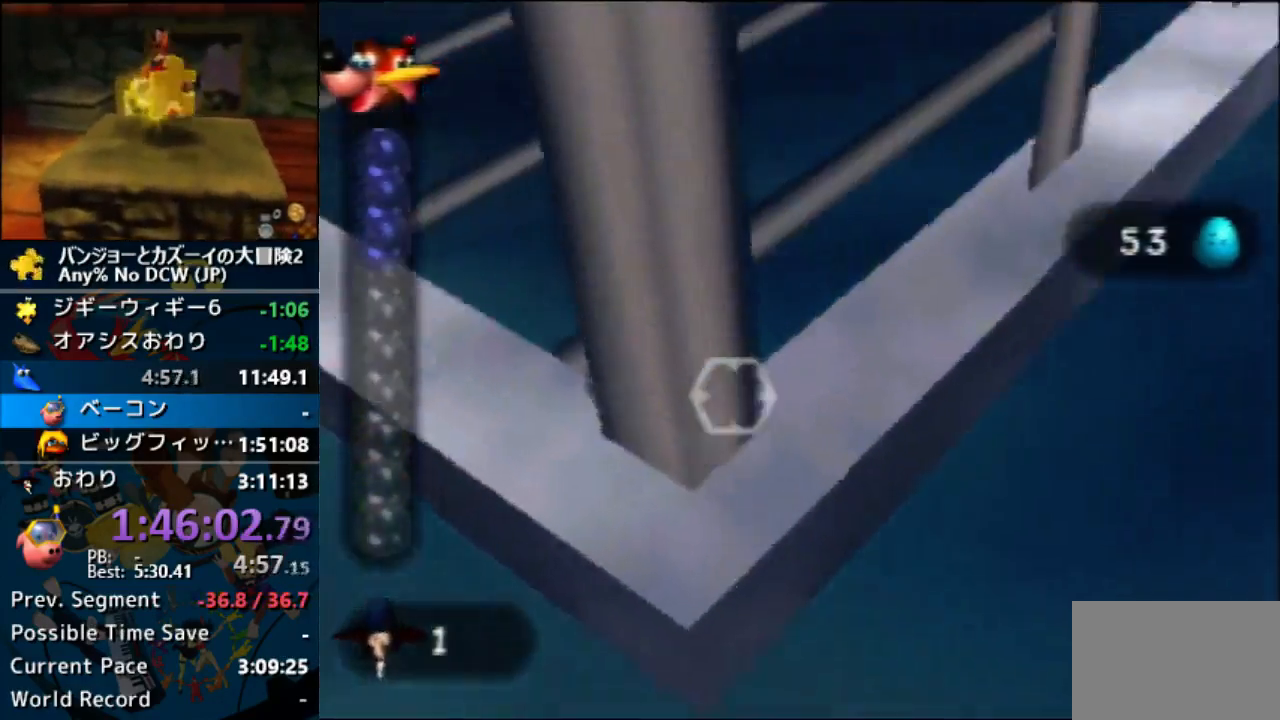
{"buttons": ["R1"], "left_stick": "center", "button_events": [[400, "Z", "down"], [467, "Z", "up"], [500, "R1", "down"]]}
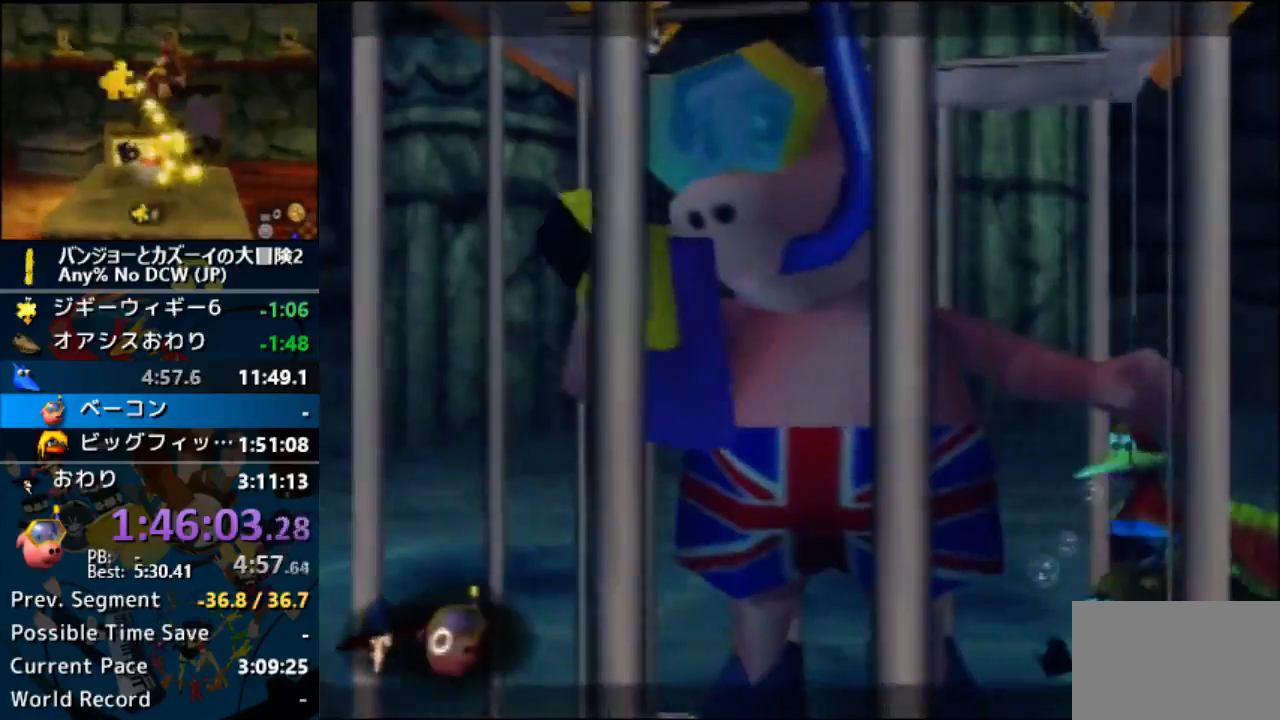
{"buttons": ["R1"], "left_stick": "center", "button_events": []}
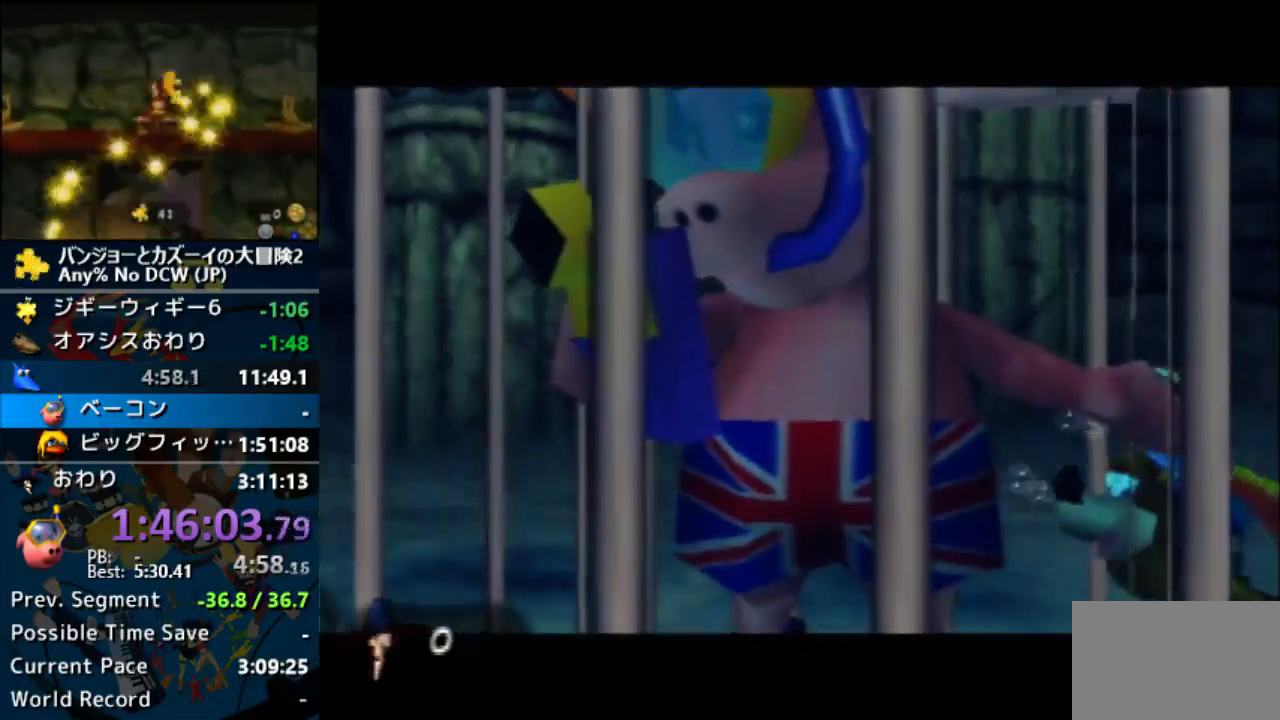
{"buttons": [], "left_stick": "center", "button_events": [[67, "R1", "up"]]}
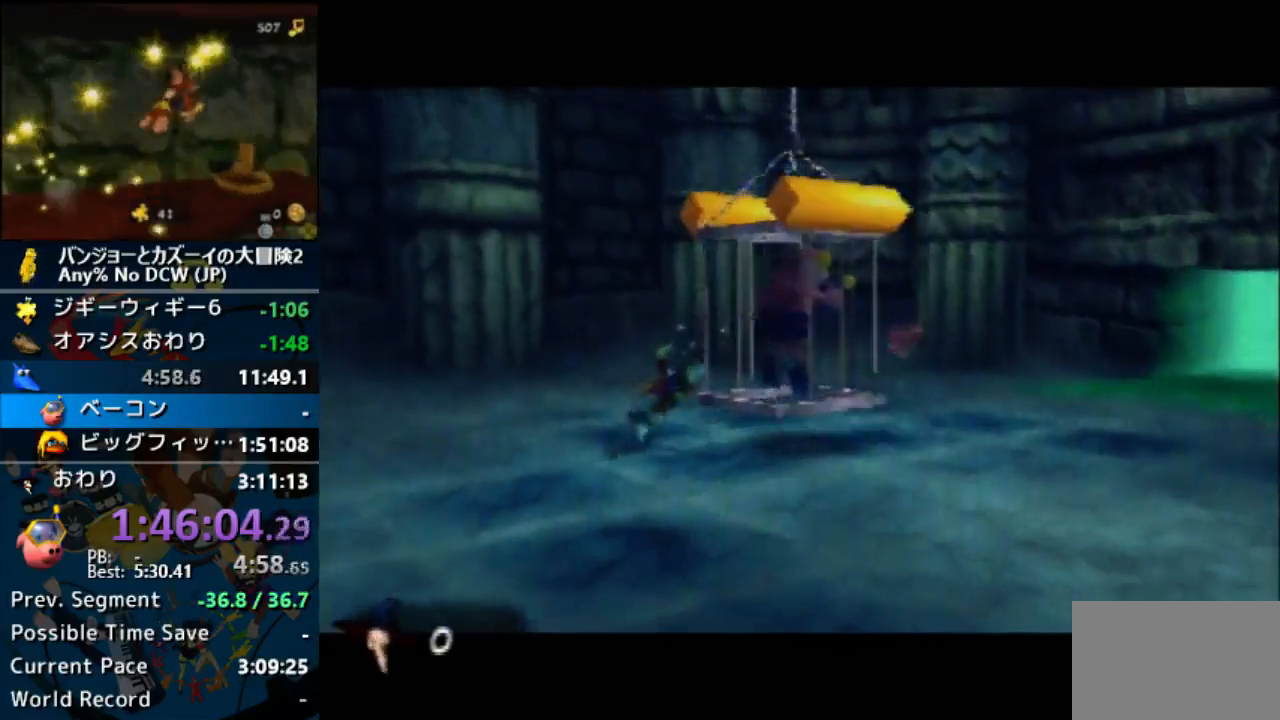
{"buttons": ["R1"], "left_stick": "center", "button_events": [[333, "R1", "down"]]}
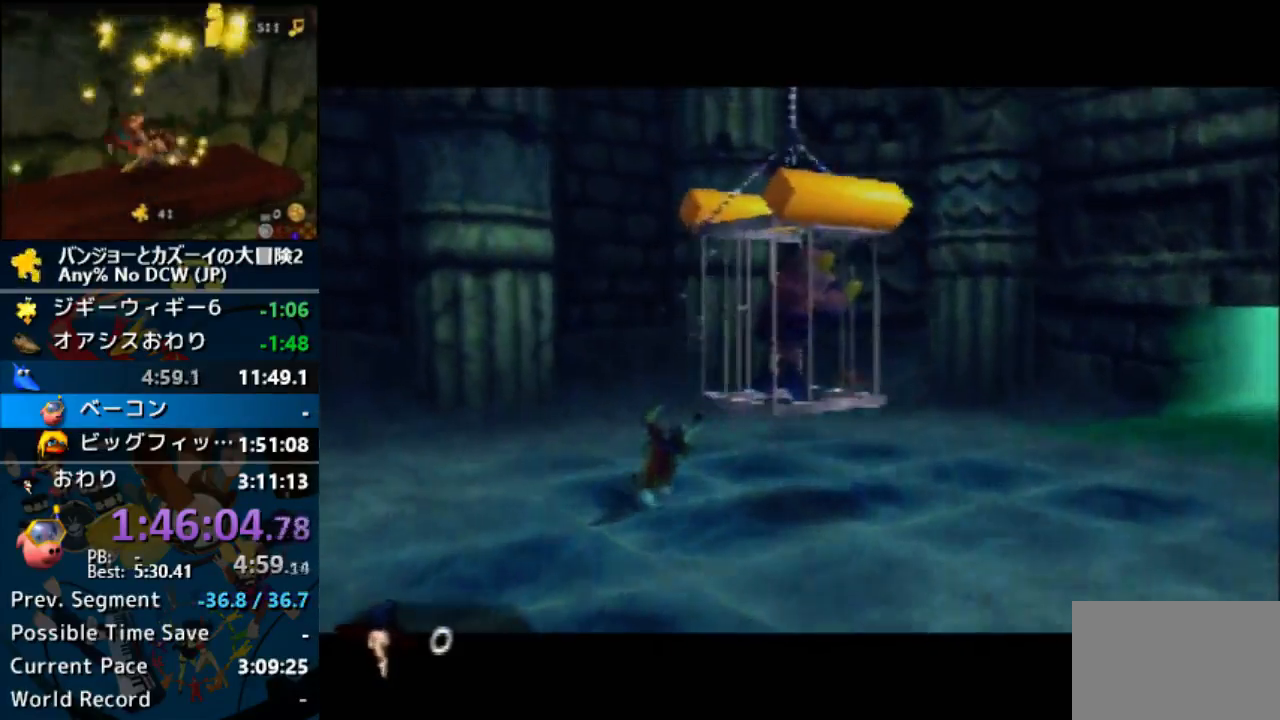
{"buttons": ["R1"], "left_stick": "center", "button_events": []}
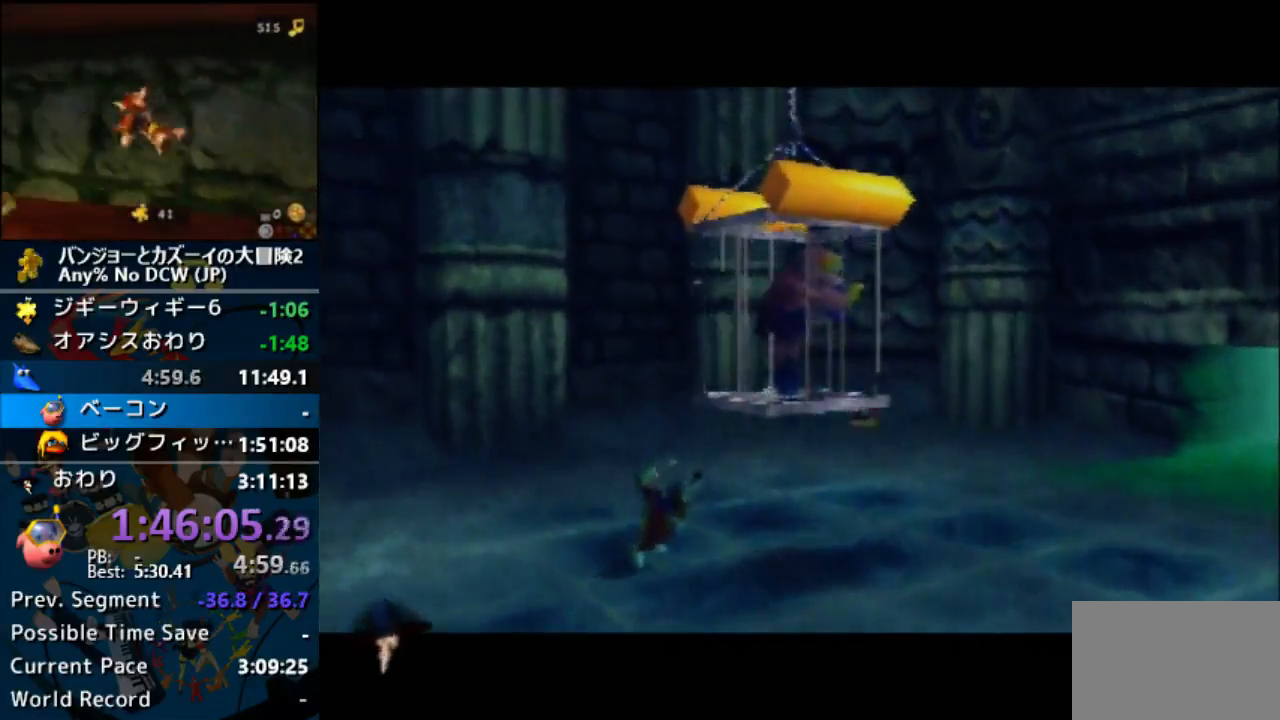
{"buttons": [], "left_stick": "center", "button_events": [[33, "R1", "up"]]}
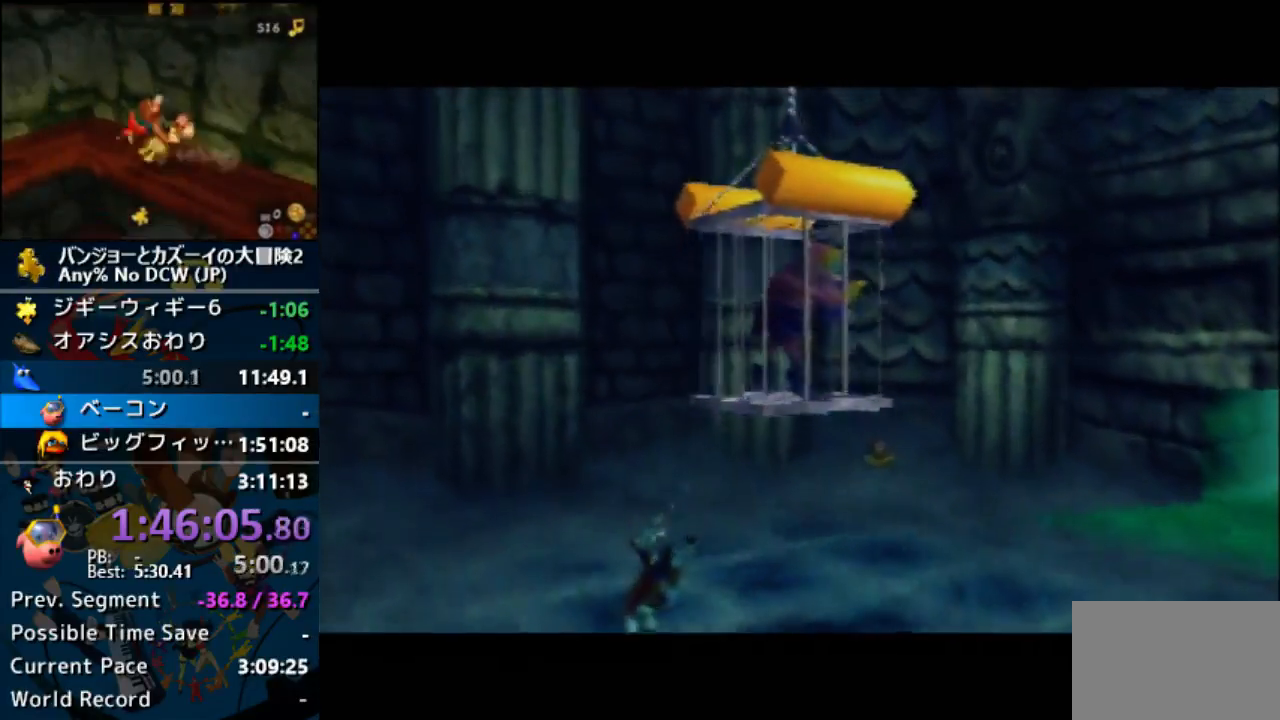
{"buttons": [], "left_stick": "center", "button_events": []}
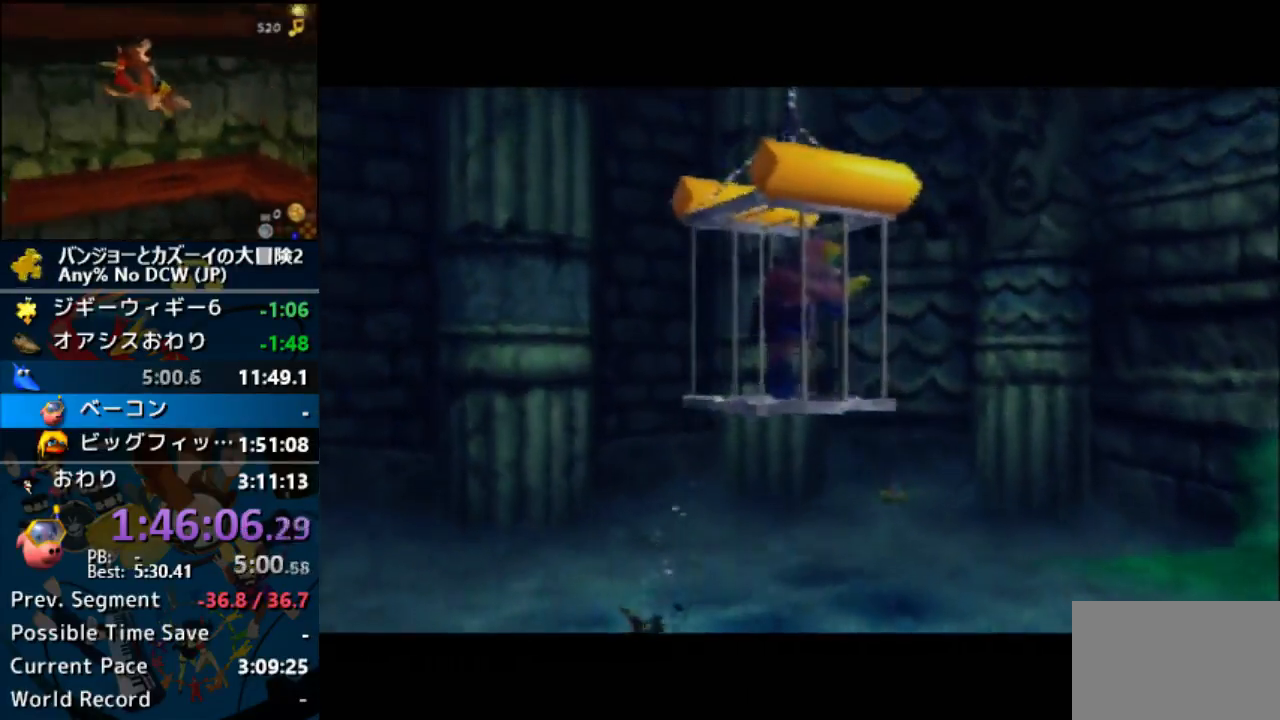
{"buttons": [], "left_stick": "center", "button_events": []}
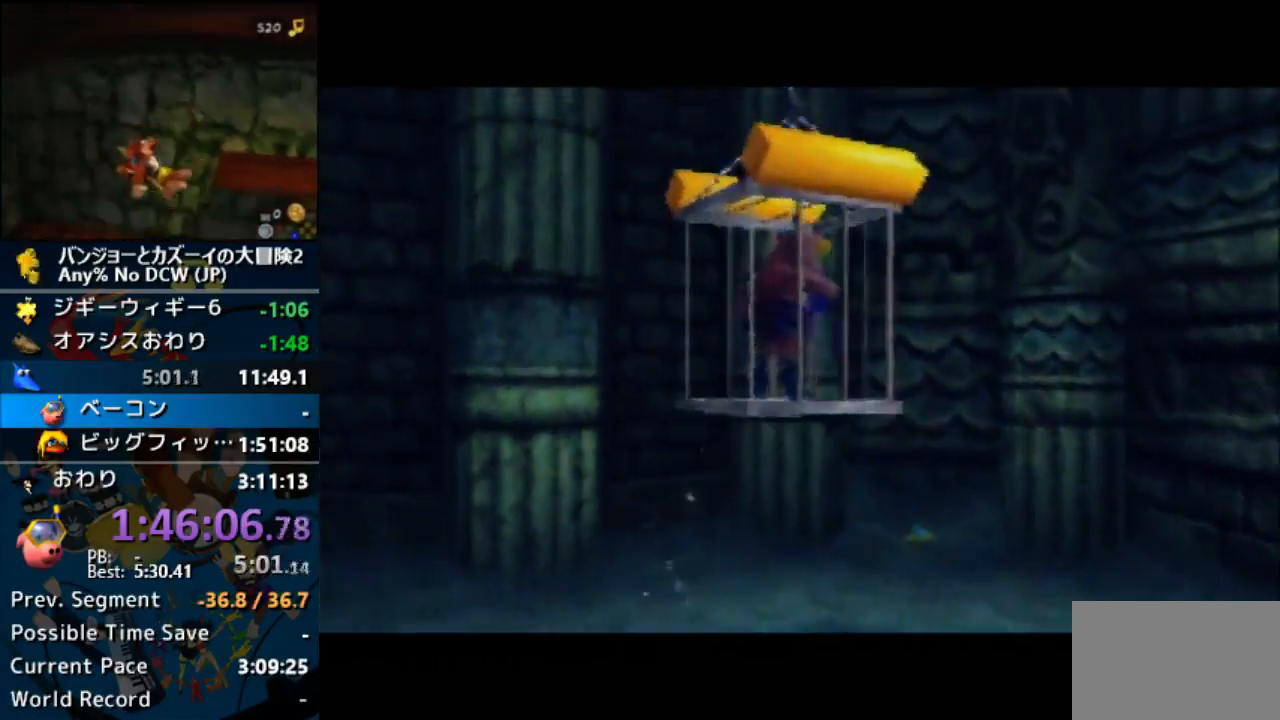
{"buttons": [], "left_stick": "center", "button_events": []}
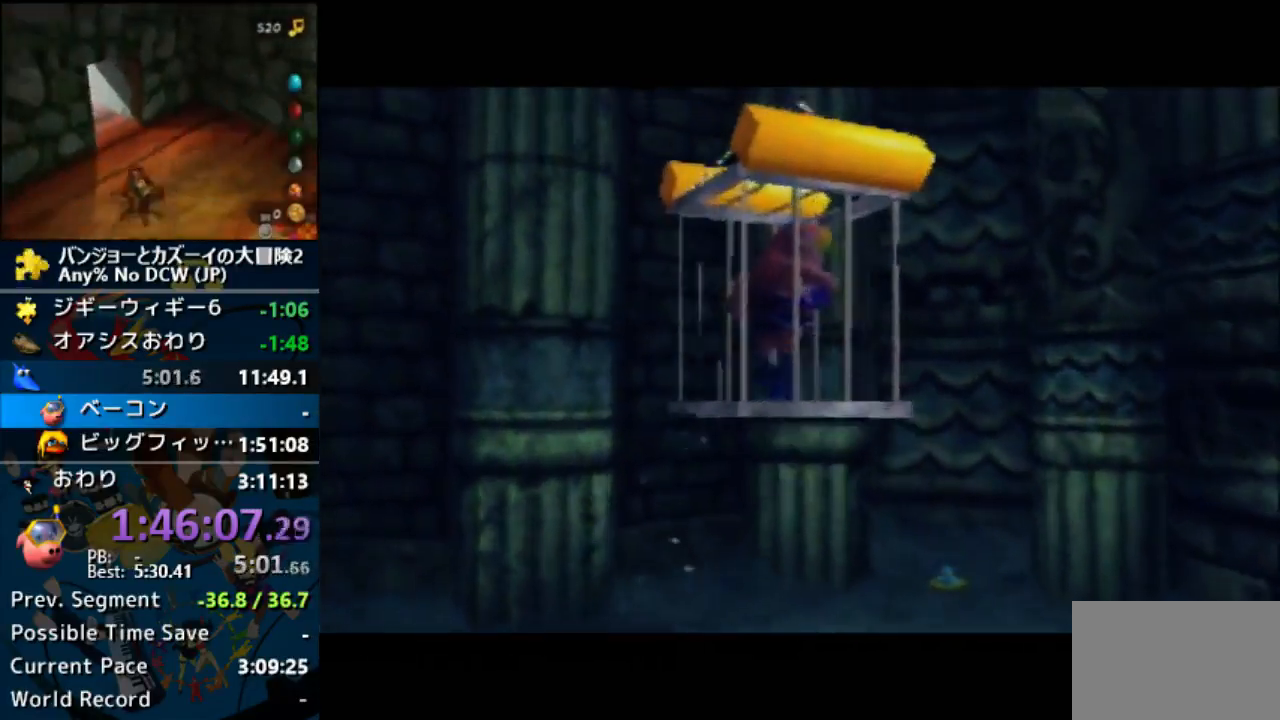
{"buttons": [], "left_stick": "center", "button_events": []}
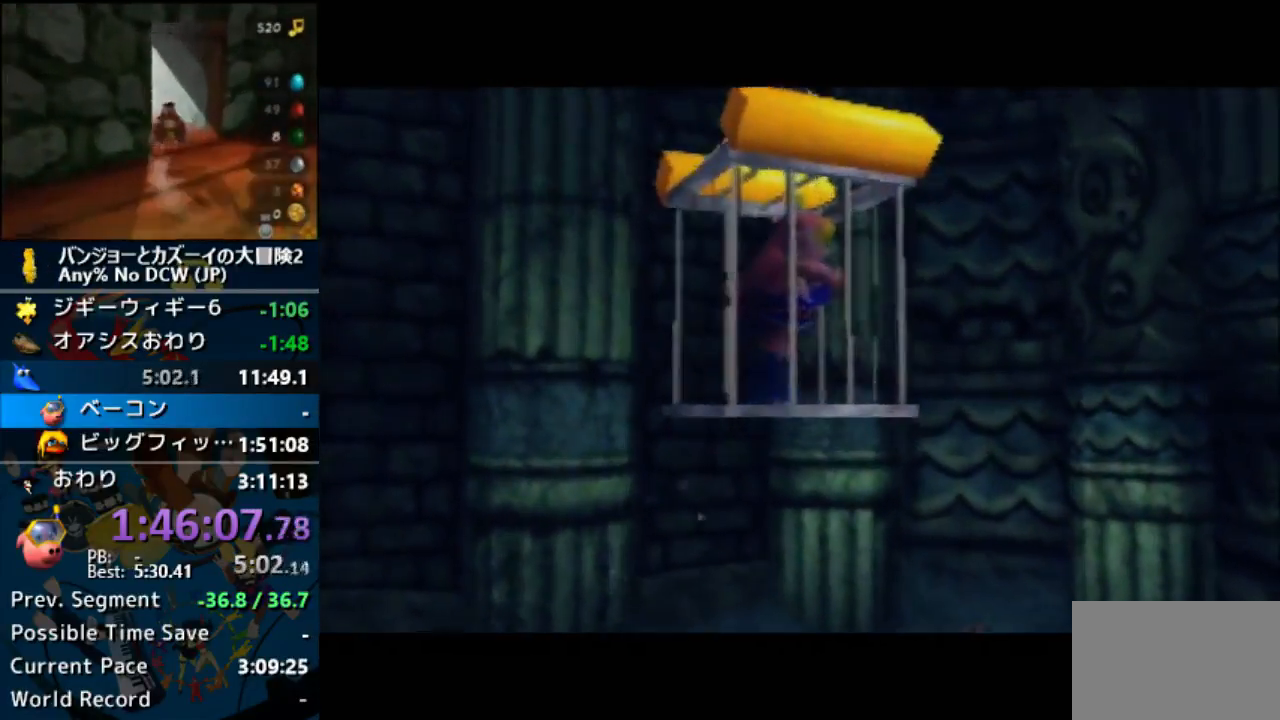
{"buttons": [], "left_stick": "center", "button_events": []}
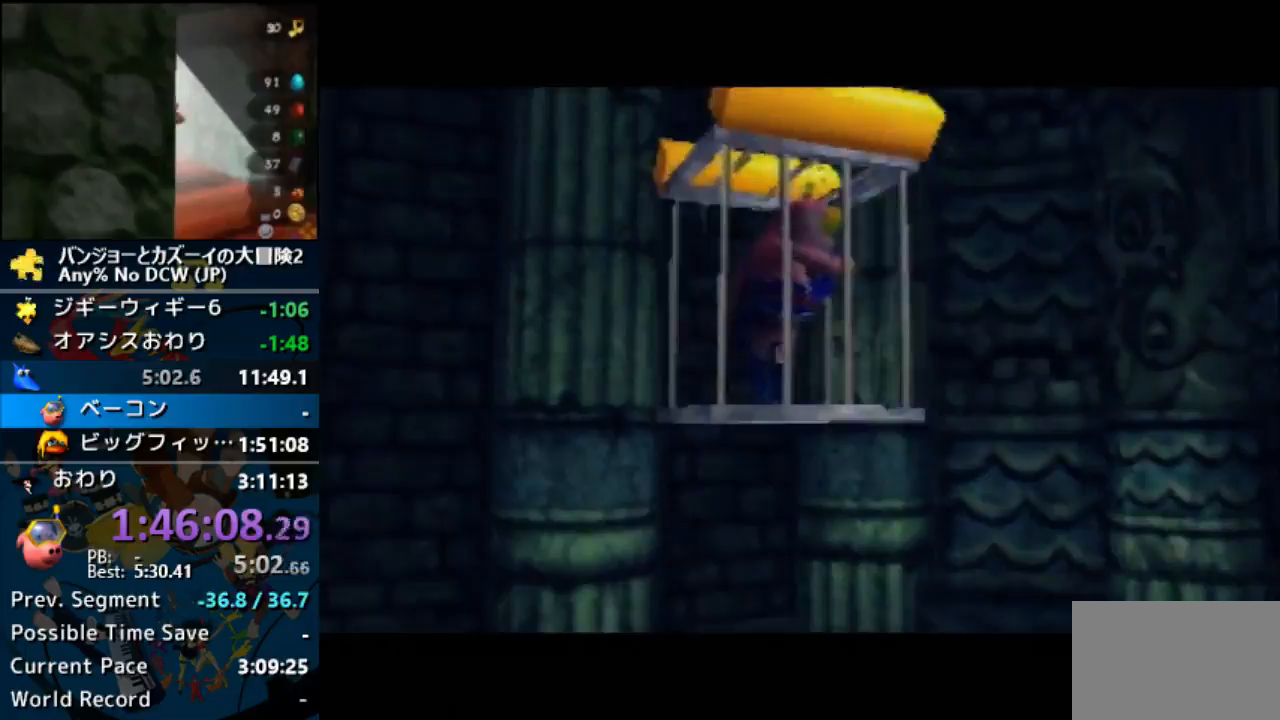
{"buttons": ["R1"], "left_stick": "center", "button_events": [[267, "R1", "down"]]}
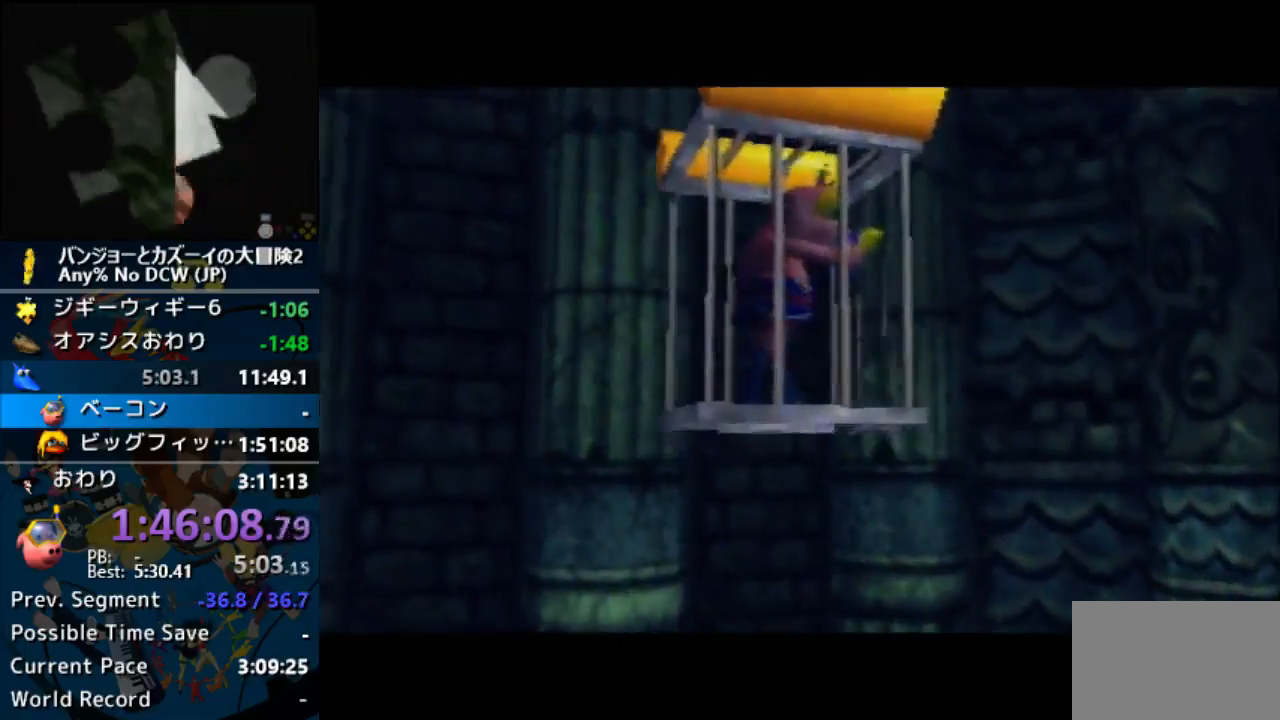
{"buttons": ["R1"], "left_stick": "center", "button_events": []}
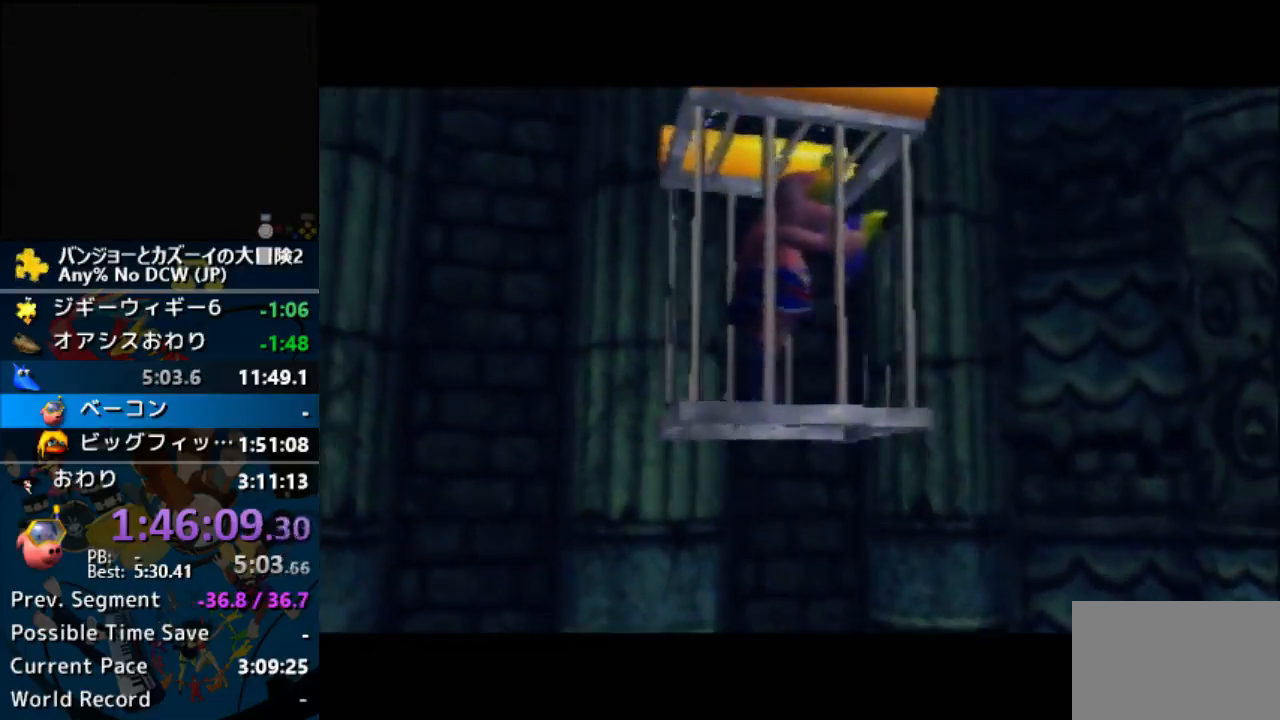
{"buttons": ["R1"], "left_stick": "center", "button_events": []}
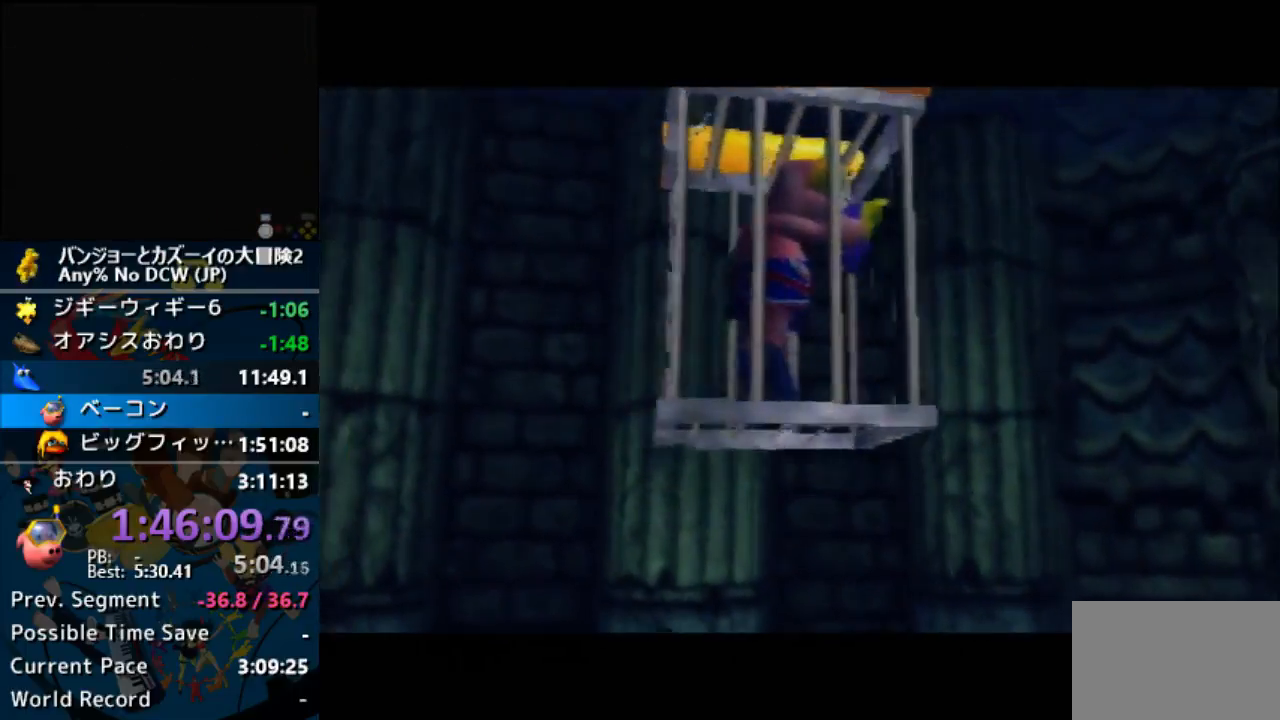
{"buttons": ["R1"], "left_stick": "center", "button_events": []}
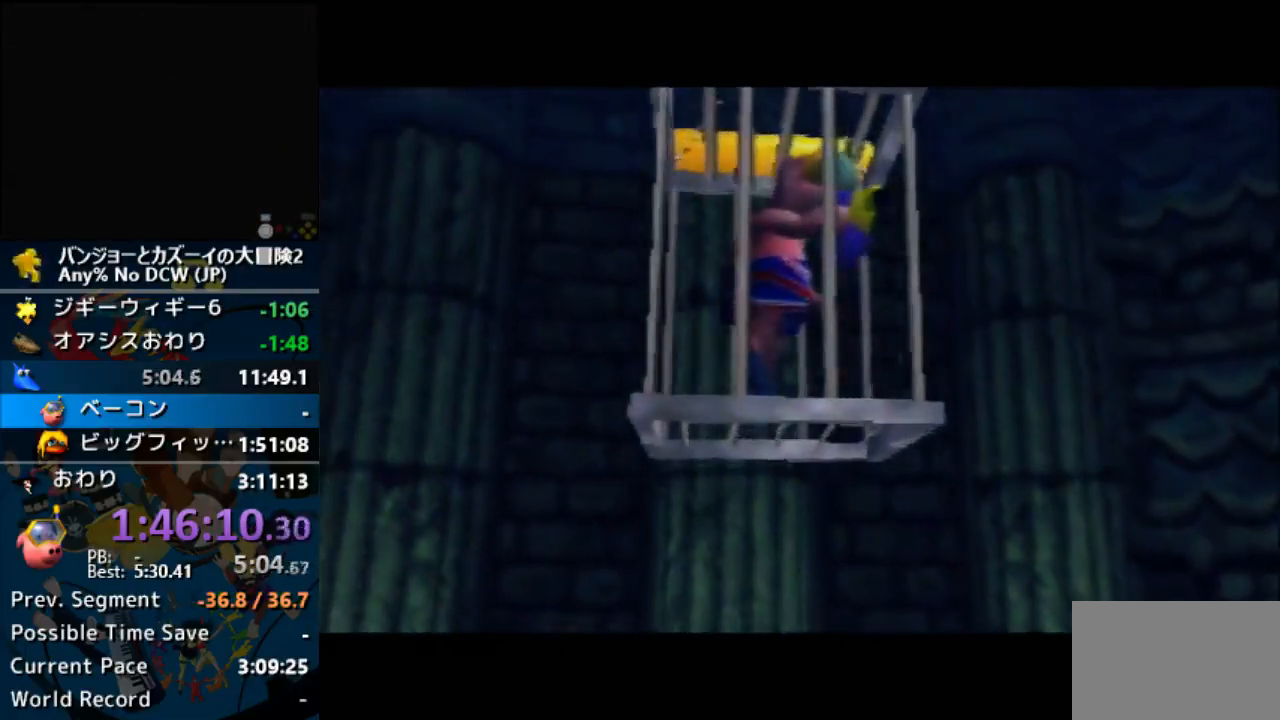
{"buttons": ["R1"], "left_stick": "center", "button_events": []}
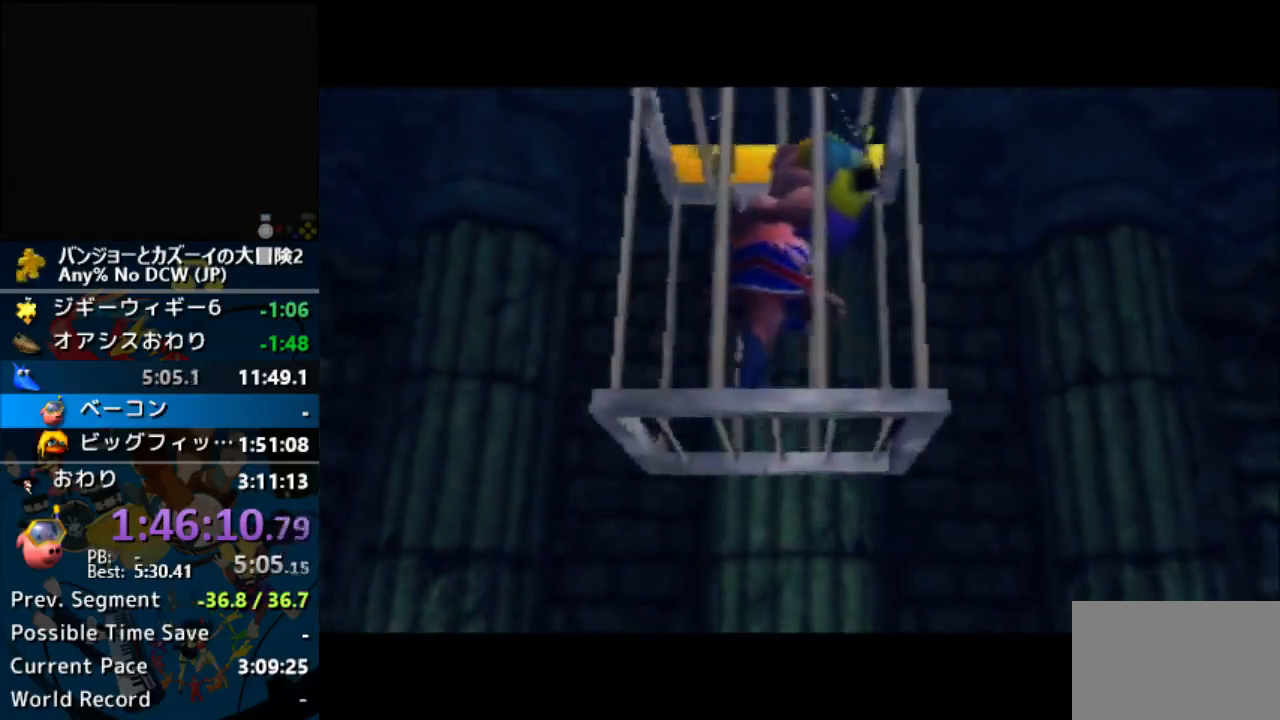
{"buttons": ["R1"], "left_stick": "center", "button_events": []}
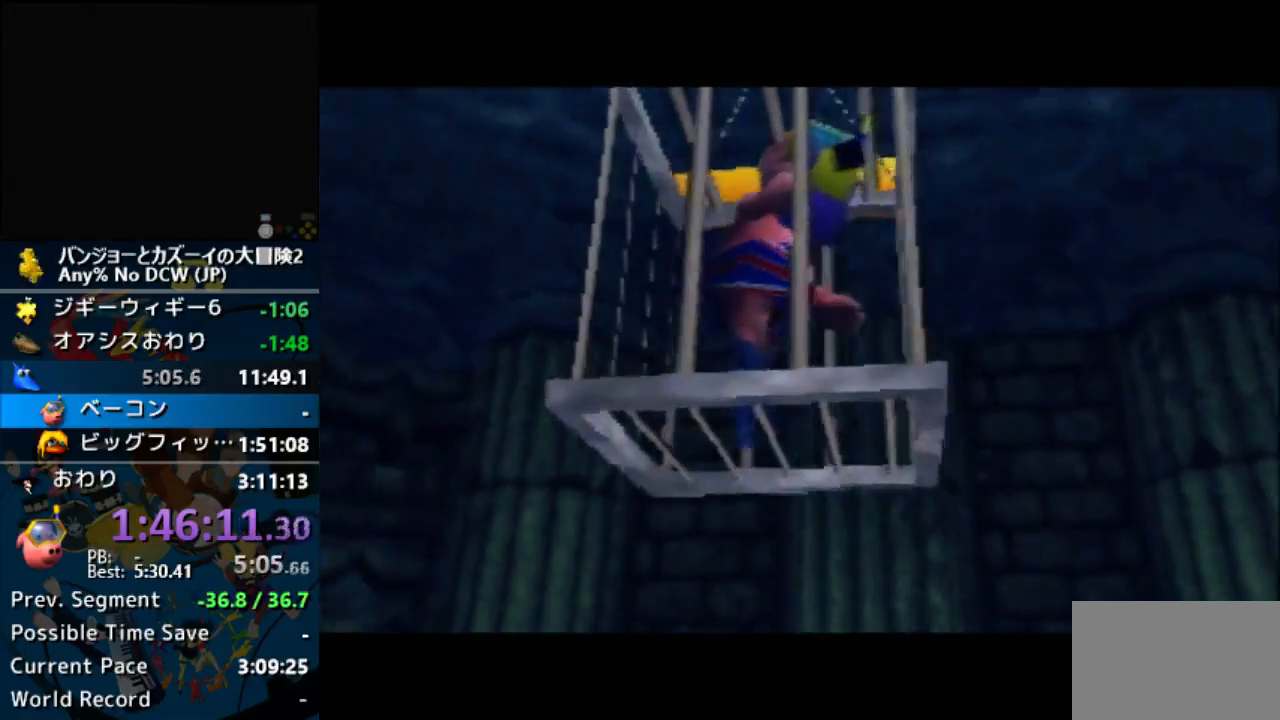
{"buttons": ["R1"], "left_stick": "center", "button_events": []}
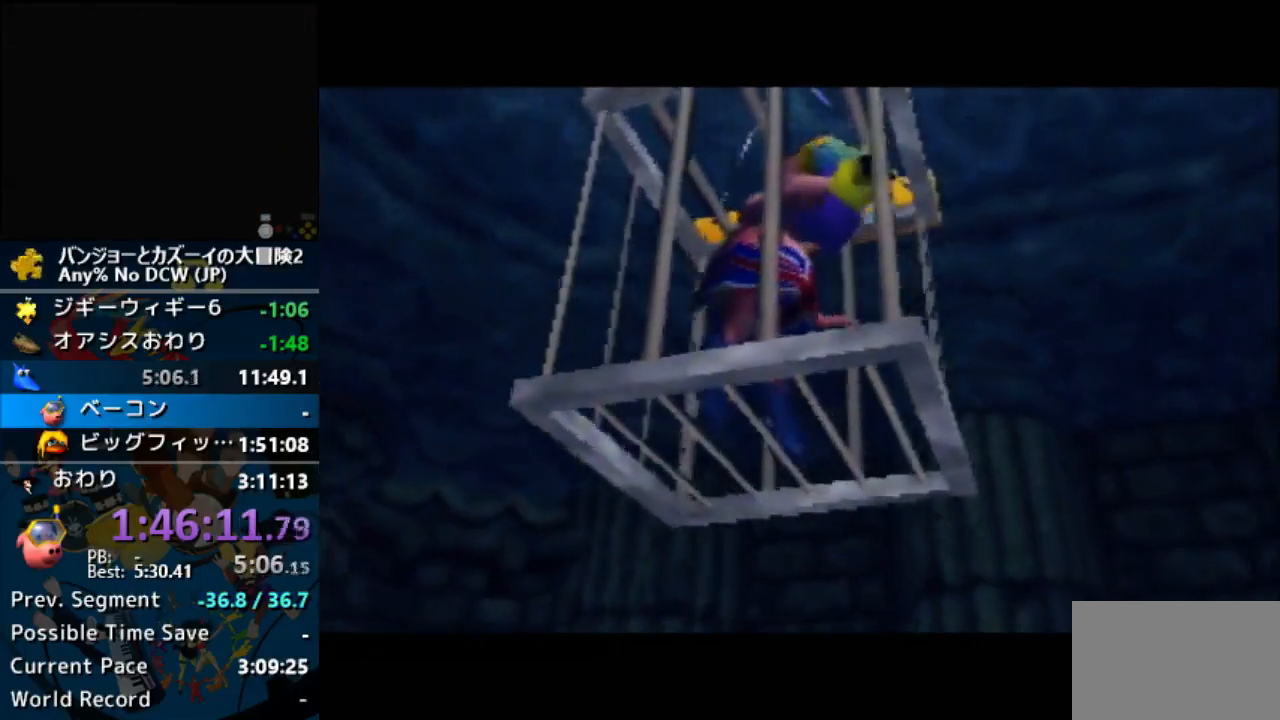
{"buttons": ["R1"], "left_stick": "center", "button_events": []}
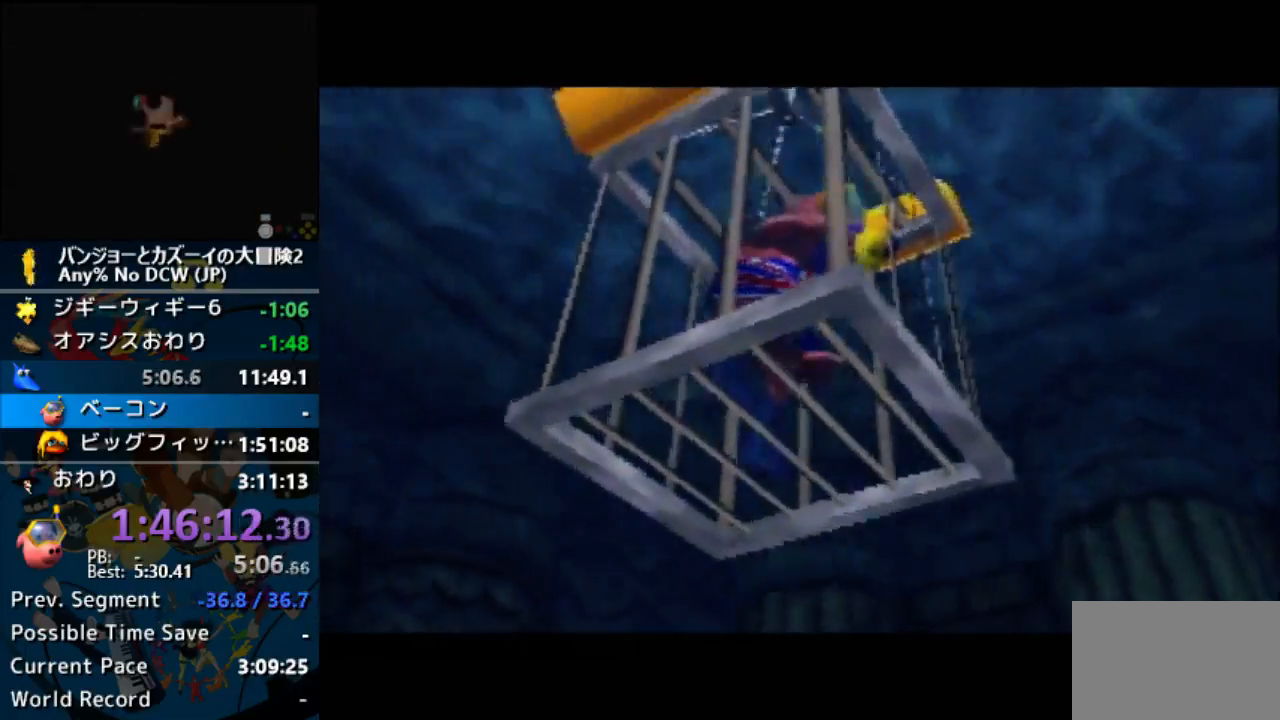
{"buttons": ["R1"], "left_stick": "center", "button_events": []}
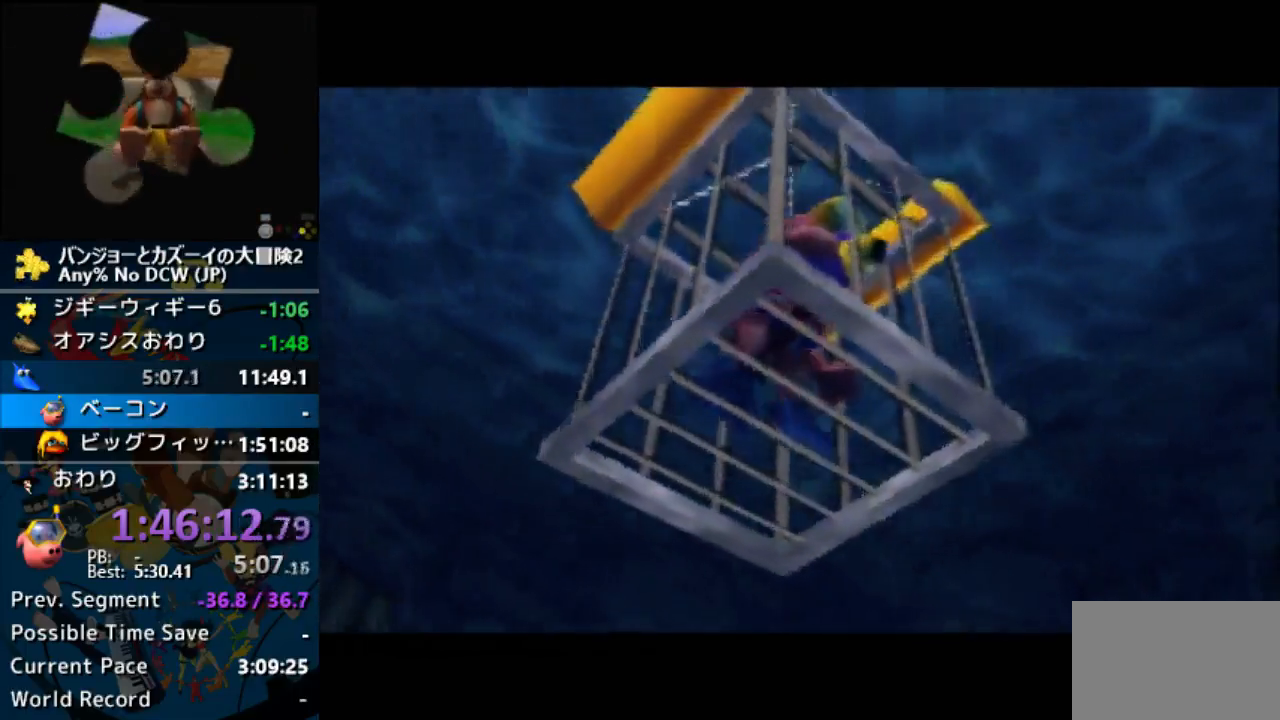
{"buttons": ["R1"], "left_stick": "center", "button_events": []}
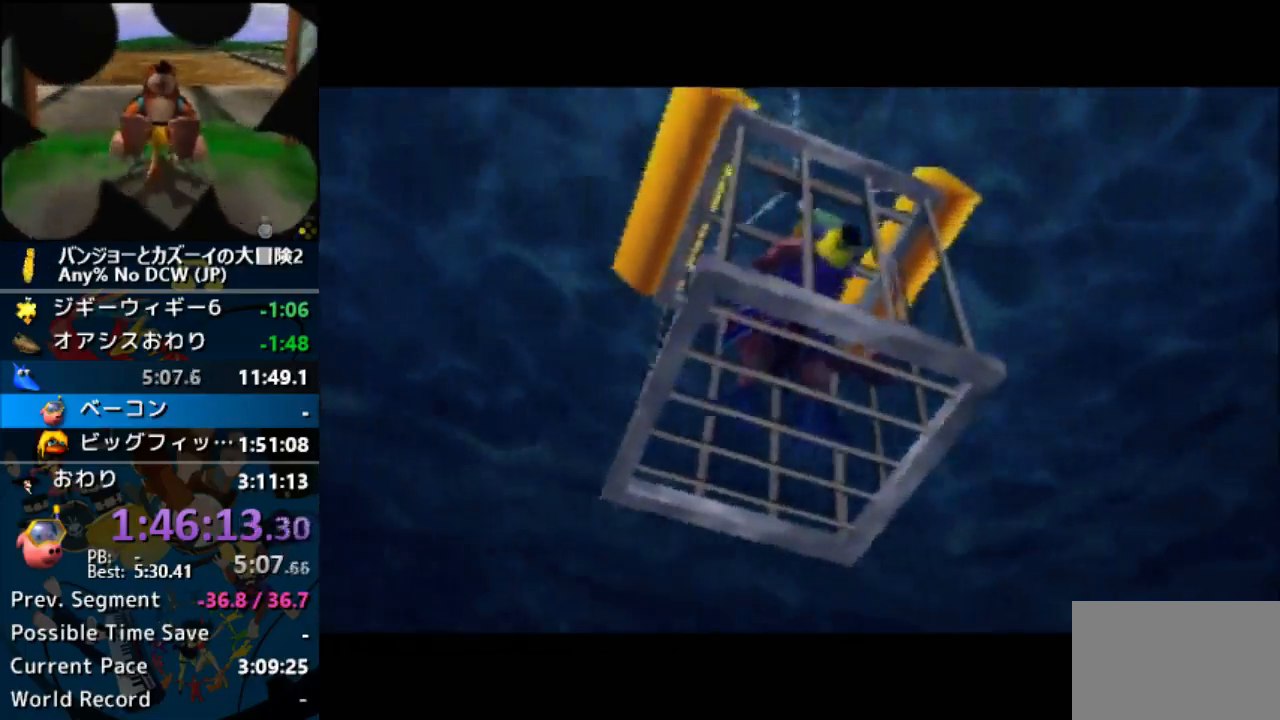
{"buttons": ["R1"], "left_stick": "center", "button_events": []}
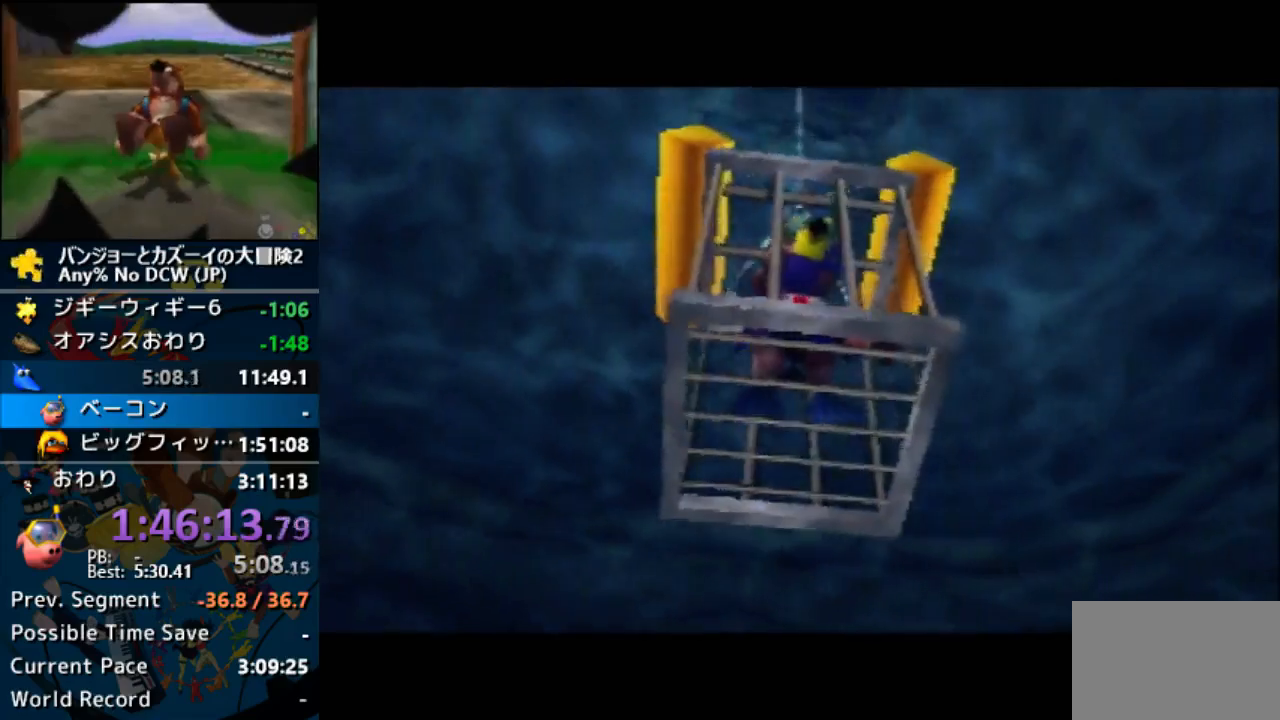
{"buttons": ["R1"], "left_stick": "center", "button_events": []}
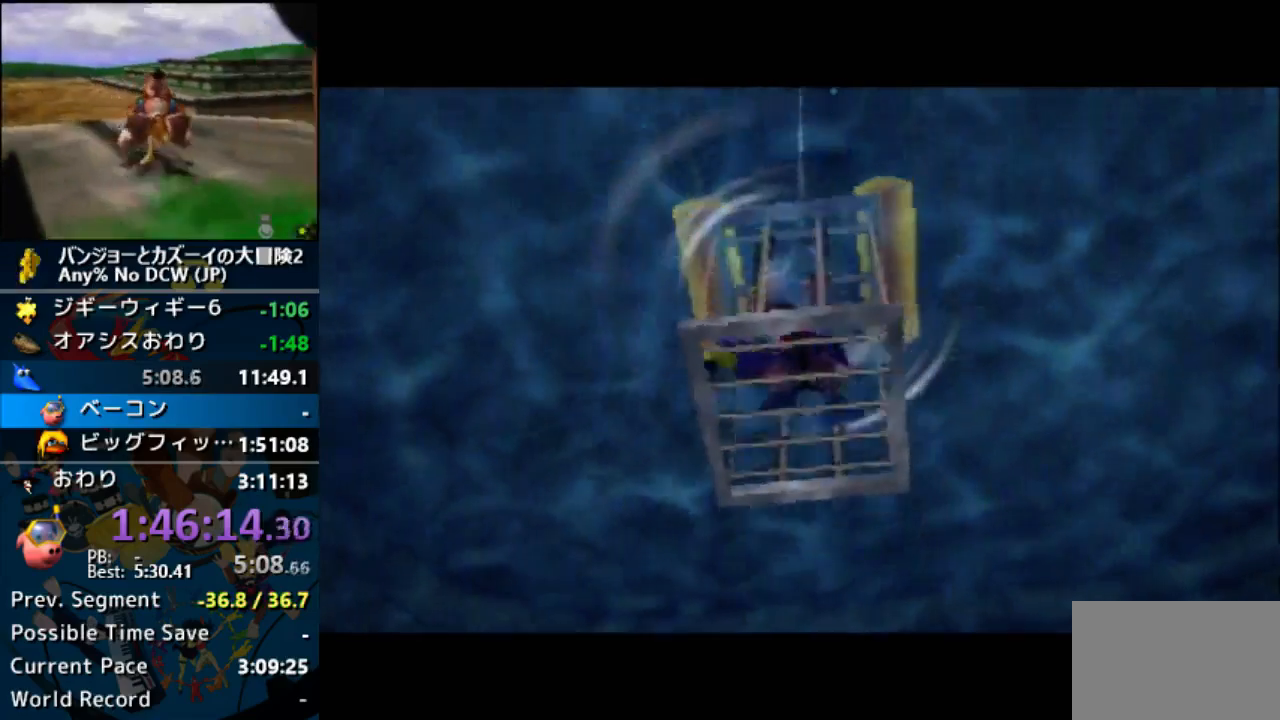
{"buttons": ["R1"], "left_stick": "center", "button_events": []}
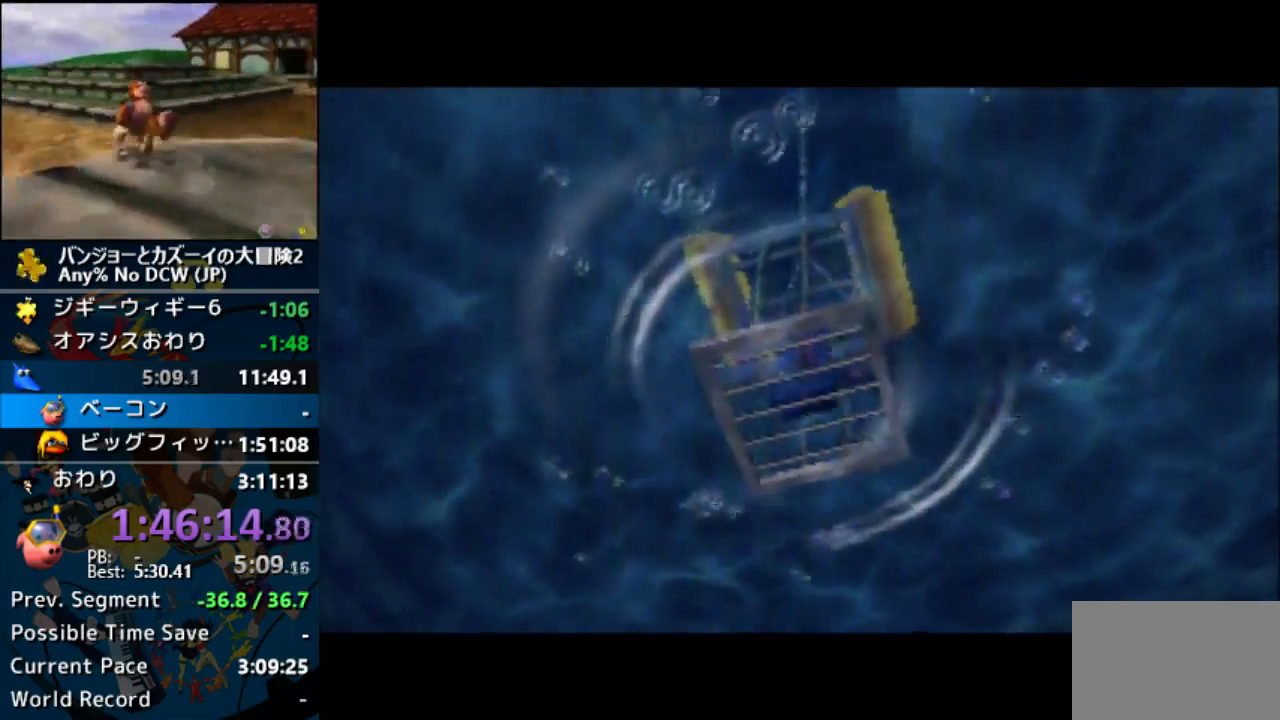
{"buttons": ["R1"], "left_stick": "center", "button_events": []}
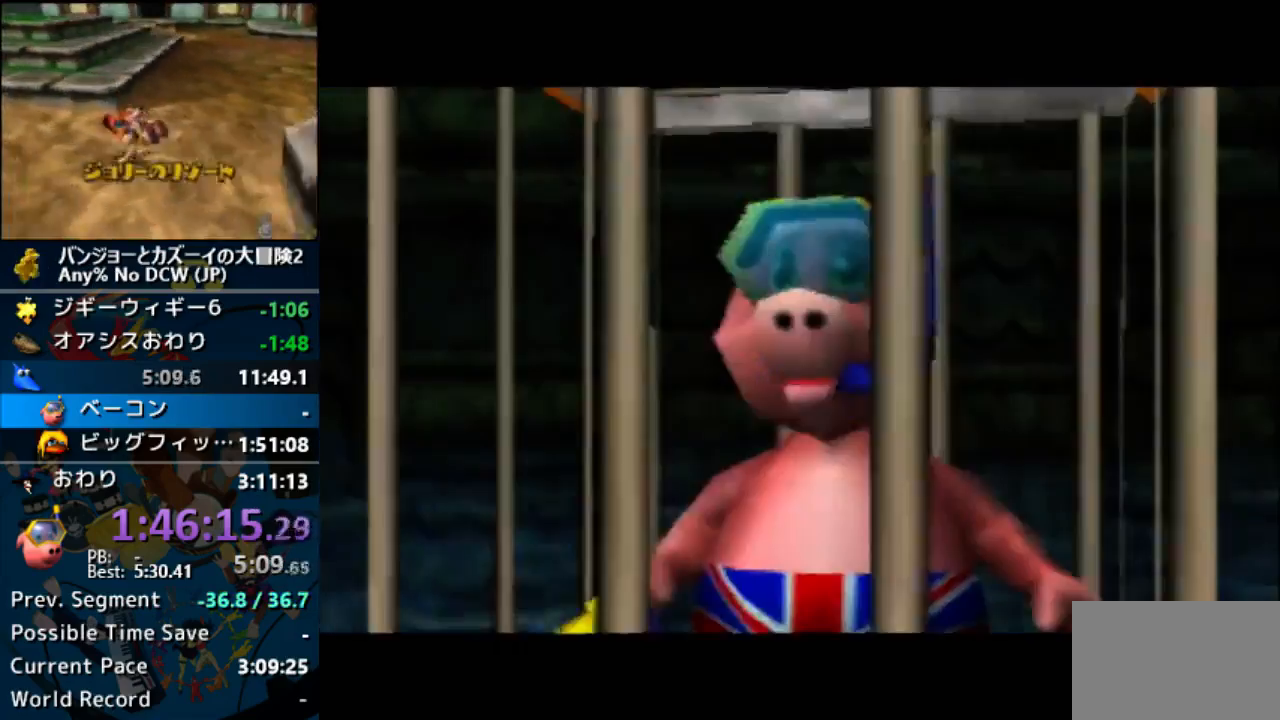
{"buttons": ["R1"], "left_stick": "center", "button_events": []}